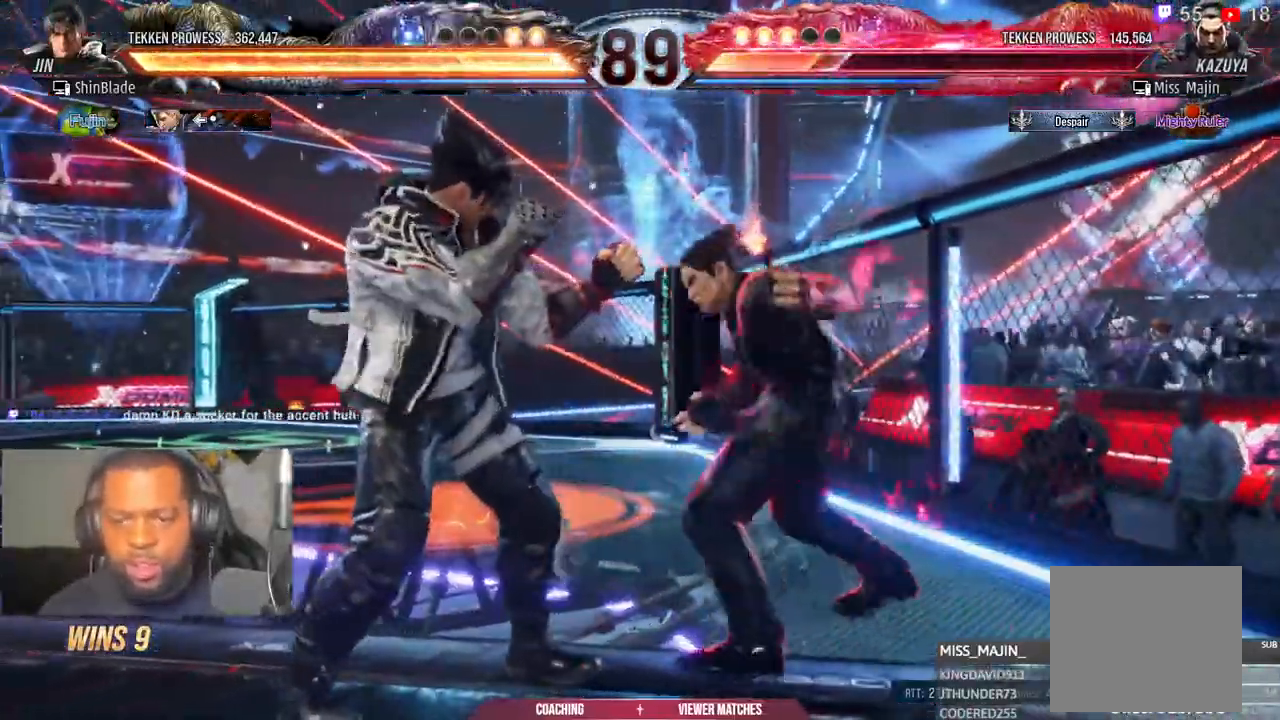
Gameplay with a controller (PlayStation layout); each line is a JSON object with the inputs held at the frame after it (dt_ms = milliseconds from this image to that frame). "events" lists button and stick changes between this image and that frame as [ms after this image, input, new state], when the widget could be followed in between. Not read: L1 R1.
{"dt_ms": 500, "buttons": [], "left_stick": "center", "right_stick": "center", "events": [[33, "DPAD_RIGHT", "down"], [50, "TRIANGLE", "down"], [117, "DPAD_RIGHT", "up"], [200, "TRIANGLE", "up"], [367, "SQUARE", "down"], [450, "SQUARE", "up"]]}
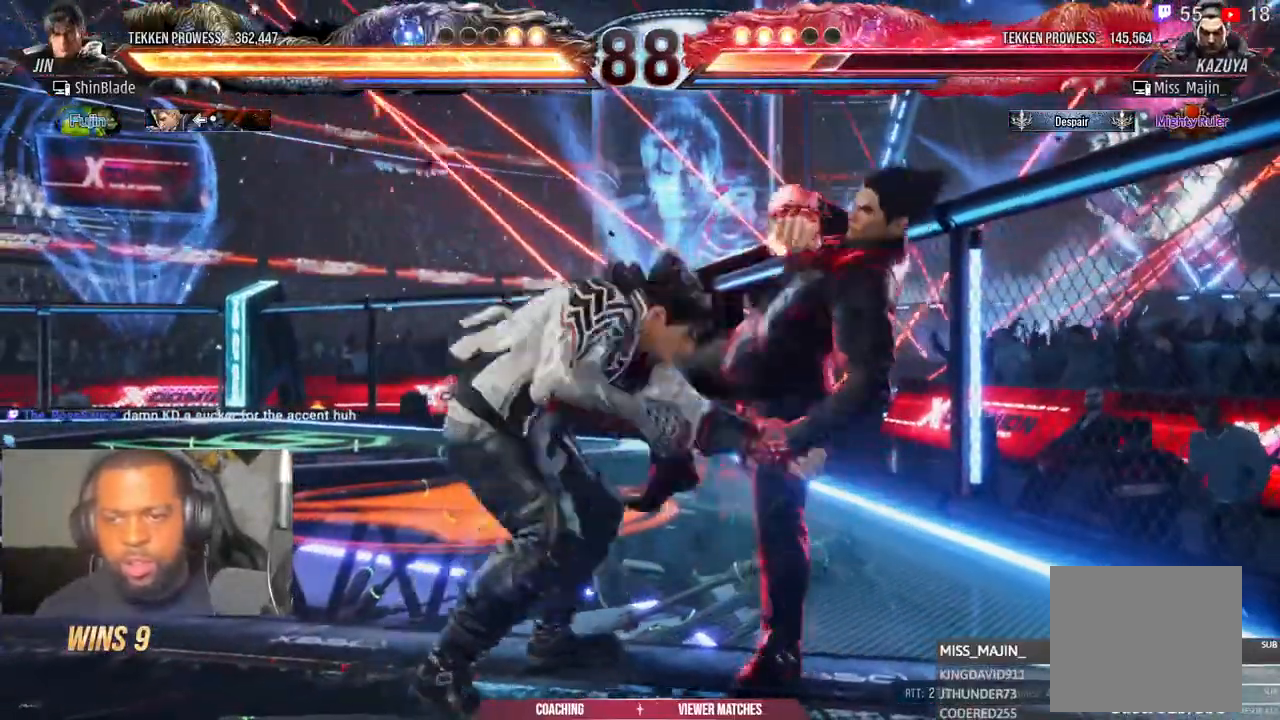
{"dt_ms": 500, "buttons": [], "left_stick": "center", "right_stick": "center", "events": [[217, "SQUARE", "down"], [350, "DPAD_LEFT", "down"], [483, "DPAD_LEFT", "up"], [500, "SQUARE", "up"]]}
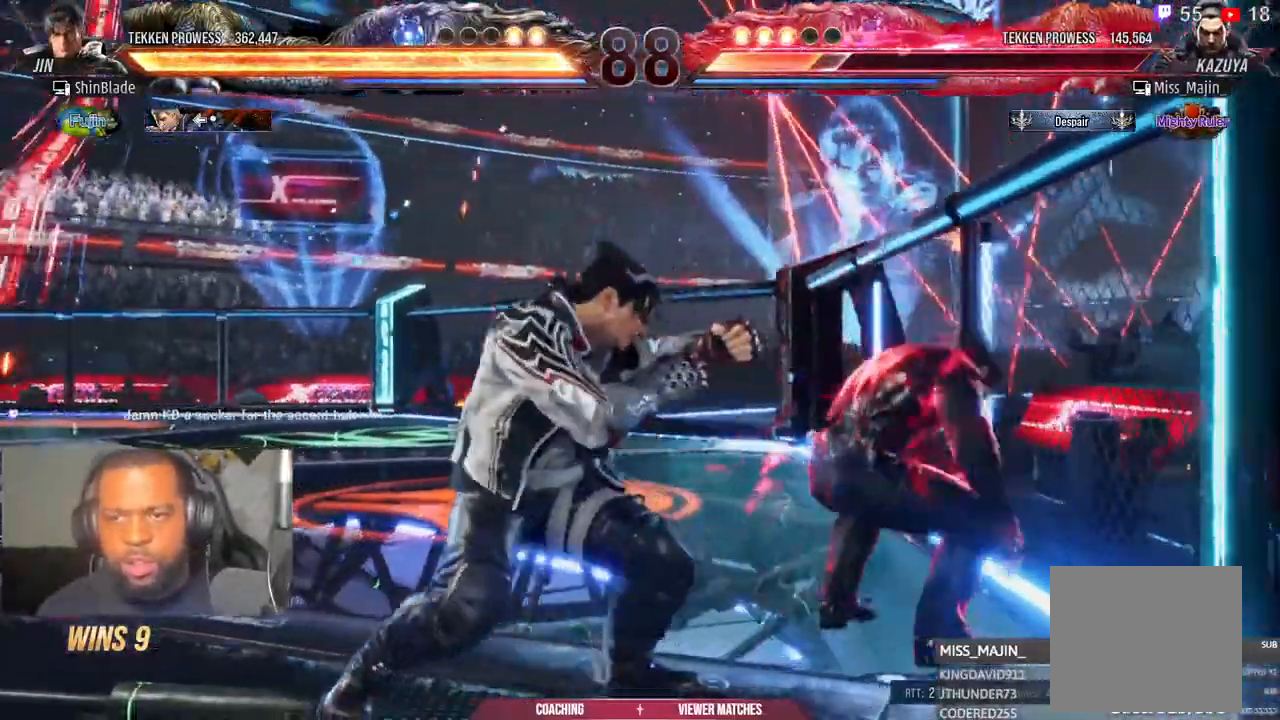
{"dt_ms": 500, "buttons": [], "left_stick": "center", "right_stick": "center", "events": [[233, "DPAD_UP", "down"], [317, "DPAD_UP", "up"], [333, "left_stick", "down-right"], [383, "left_stick", "center"]]}
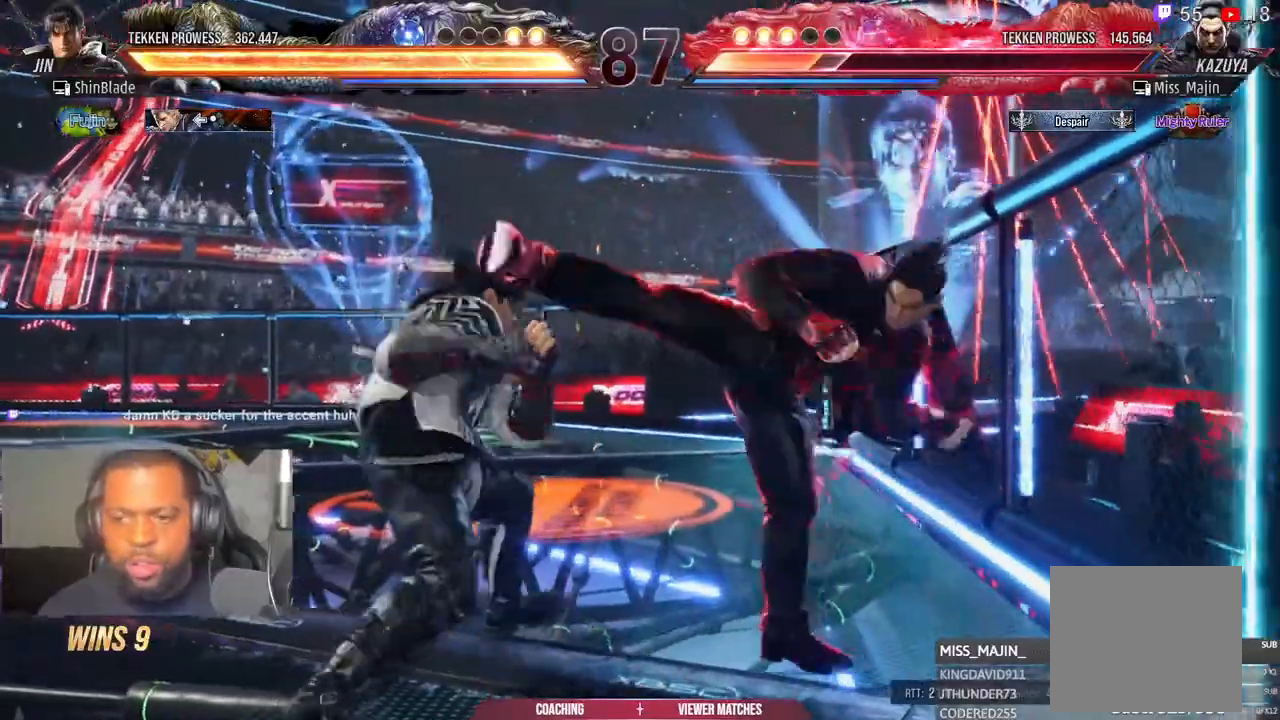
{"dt_ms": 1000, "buttons": [], "left_stick": "center", "right_stick": "center"}
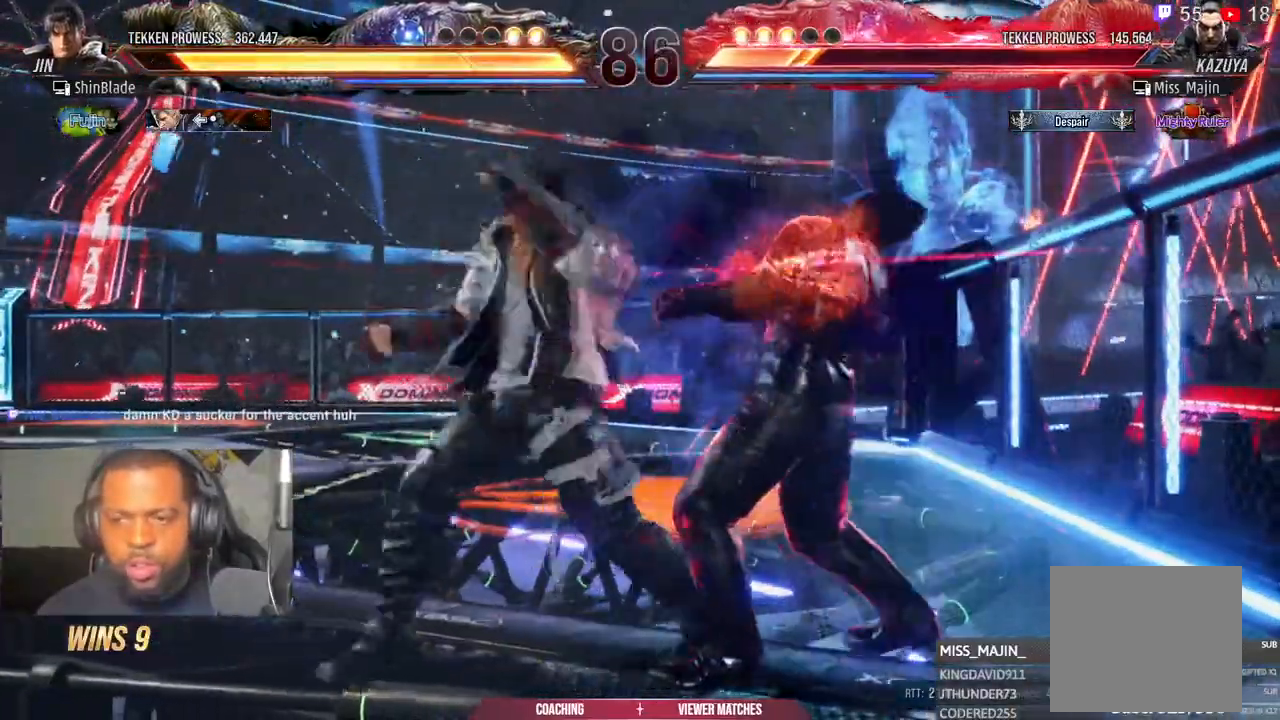
{"dt_ms": 500, "buttons": [], "left_stick": "center", "right_stick": "center"}
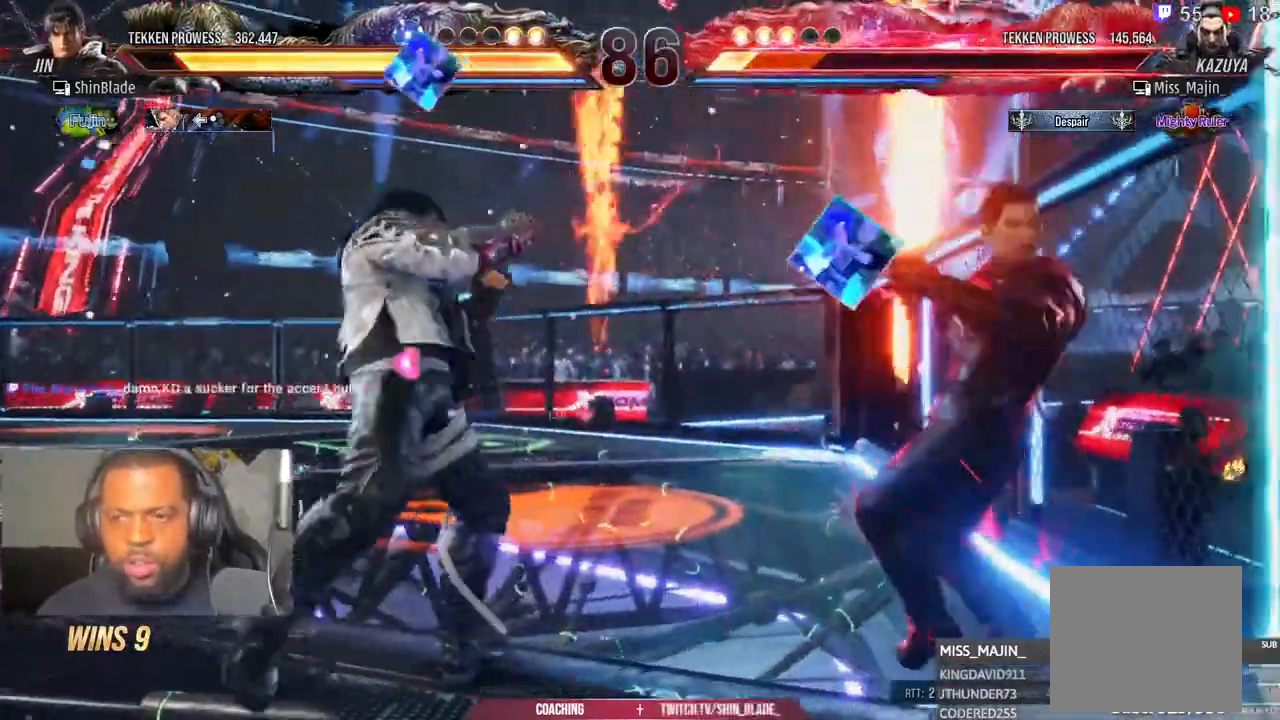
{"dt_ms": 500, "buttons": [], "left_stick": "center", "right_stick": "center", "events": [[217, "DPAD_RIGHT", "down"], [267, "DPAD_RIGHT", "up"], [283, "DPAD_LEFT", "down"], [367, "DPAD_LEFT", "up"], [417, "DPAD_LEFT", "down"], [467, "DPAD_LEFT", "up"]]}